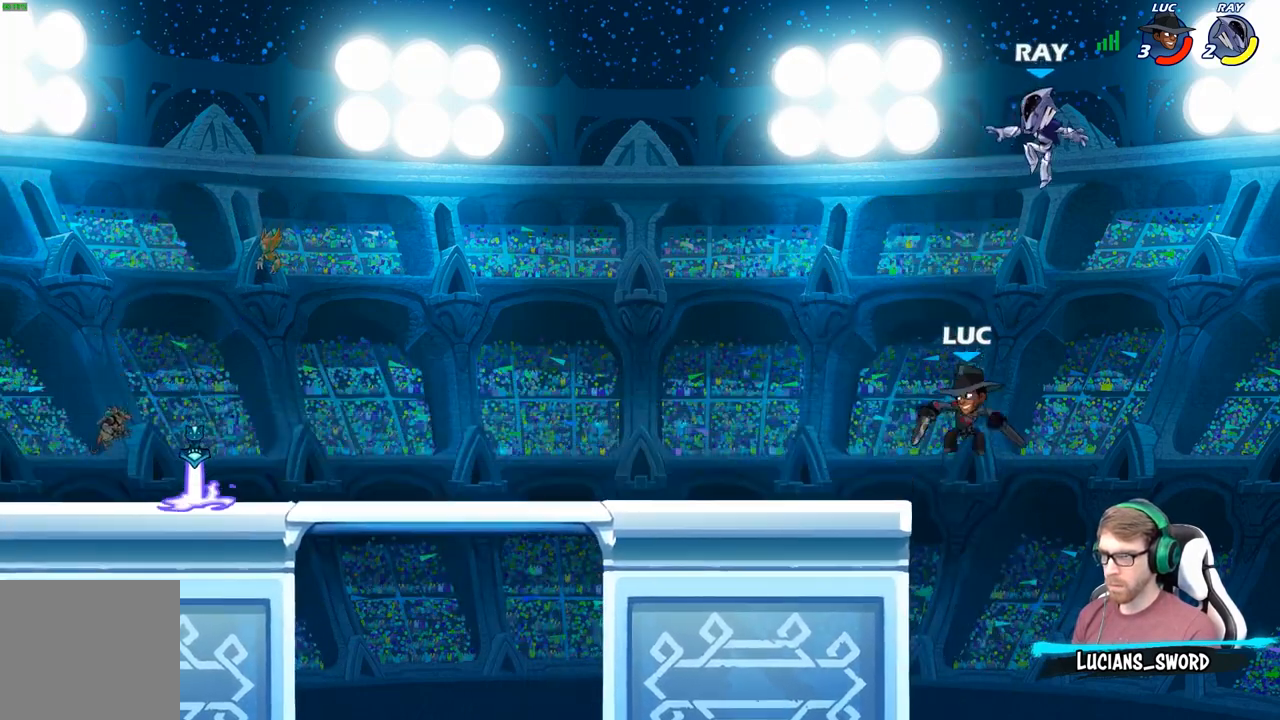
Gameplay with a controller (Xbox layout); each line is a JSON object with the inputs held at the frame after it. "events" lists button and stick changes between this image and that frame as [ms after this image, input, new state], when the widget could be followed in between.
{"buttons": [], "left_stick": "center", "right_stick": "center", "events": [[67, "A", "down"], [217, "A", "up"], [250, "R2", "down"], [250, "left_stick", "center"], [350, "X", "down"], [367, "R2", "up"], [450, "X", "up"]]}
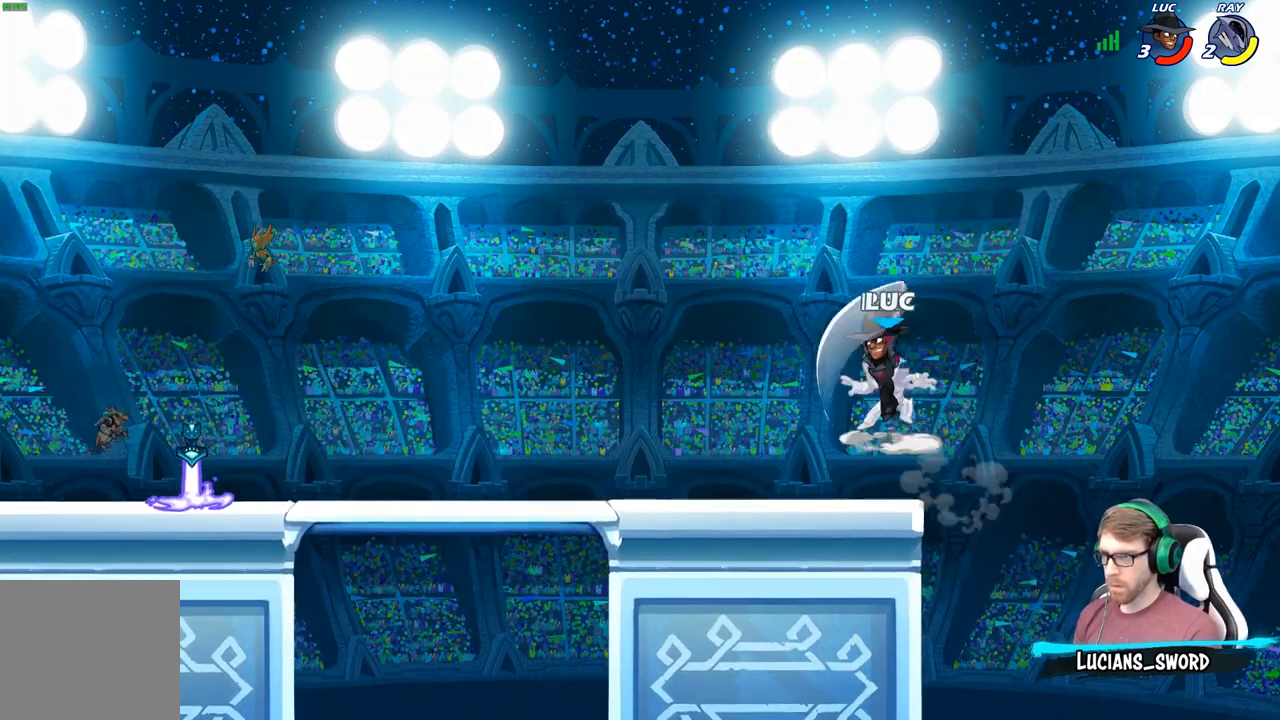
{"buttons": ["R2"], "left_stick": "left", "right_stick": "center", "events": [[17, "X", "down"], [133, "X", "up"], [200, "X", "down"], [317, "X", "up"], [383, "left_stick", "left"], [500, "R2", "down"]]}
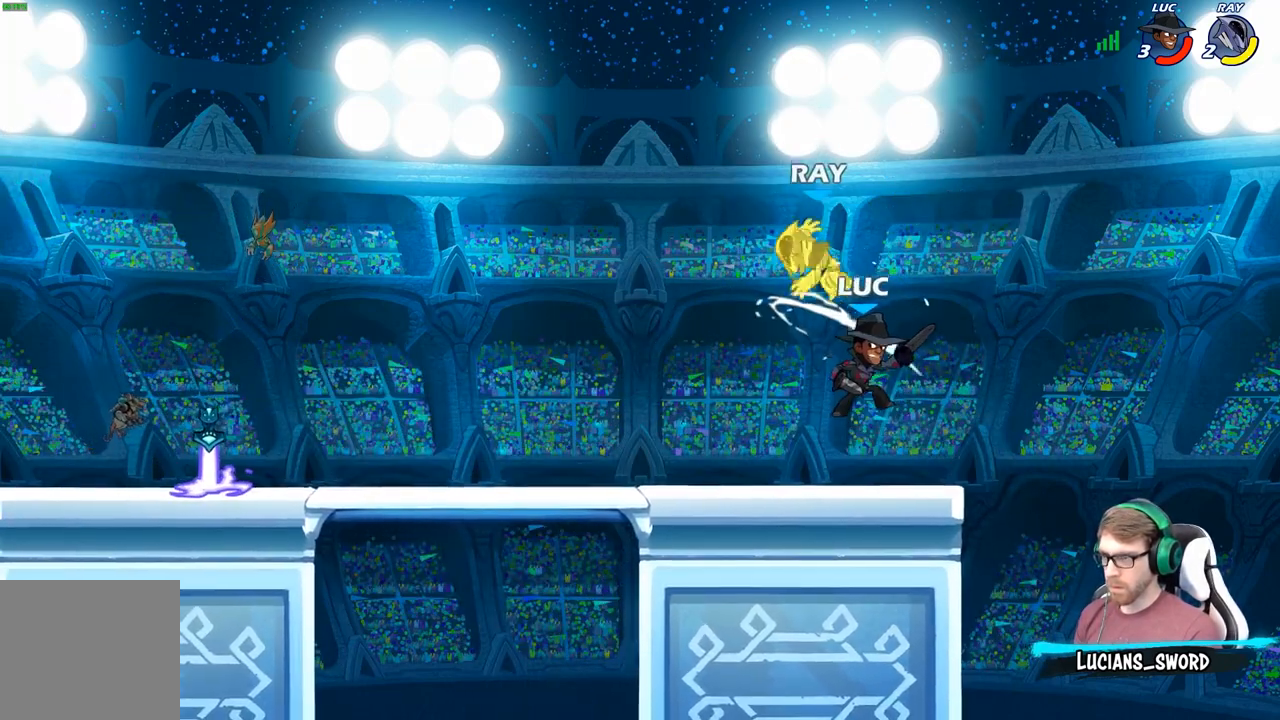
{"buttons": [], "left_stick": "center", "right_stick": "center", "events": [[133, "B", "down"], [133, "R2", "up"], [217, "B", "up"], [217, "left_stick", "center"]]}
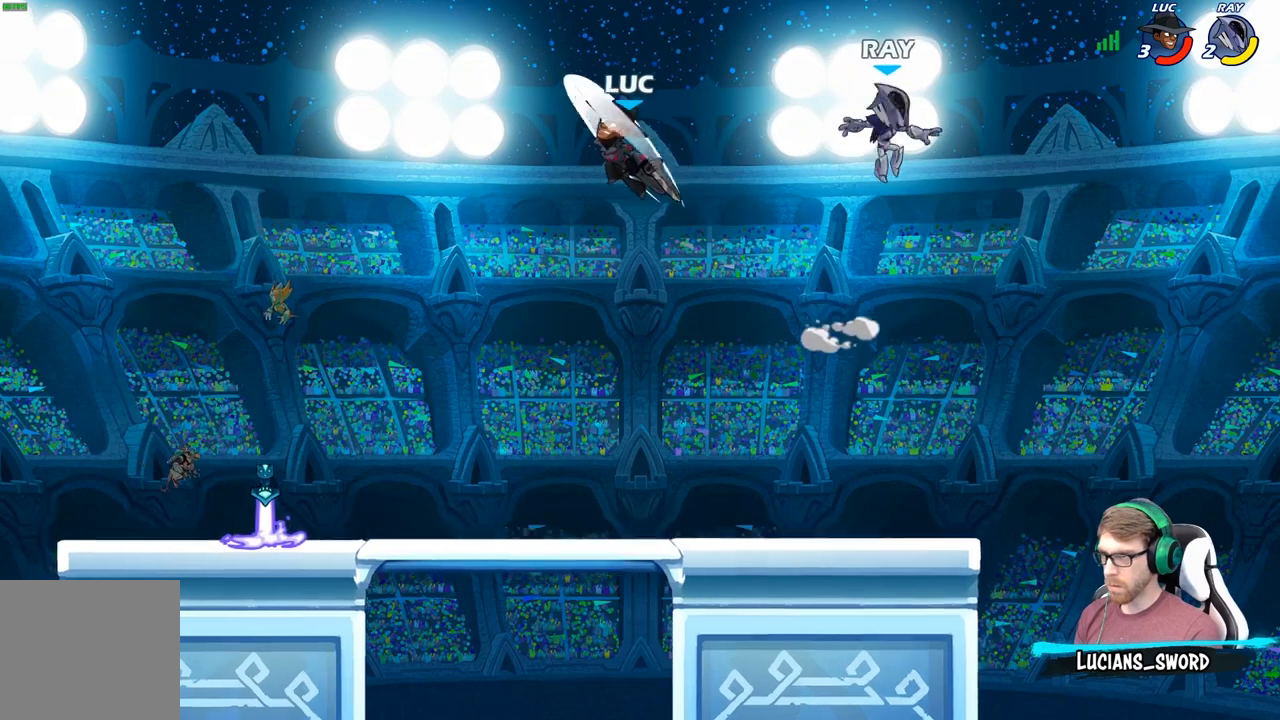
{"buttons": [], "left_stick": "center", "right_stick": "center", "events": [[67, "left_stick", "left"], [283, "left_stick", "down"], [333, "R1", "down"], [400, "R1", "up"], [467, "left_stick", "center"]]}
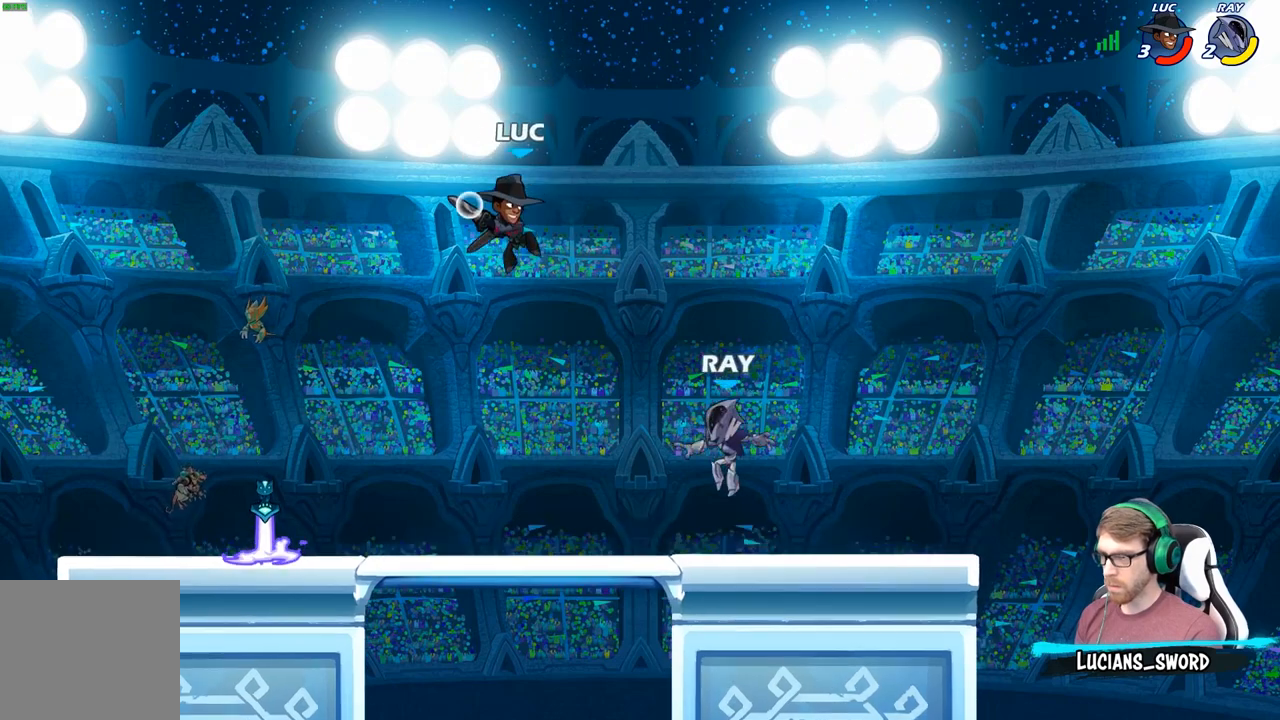
{"buttons": ["R2"], "left_stick": "left", "right_stick": "center", "events": [[267, "left_stick", "left"], [500, "R2", "down"]]}
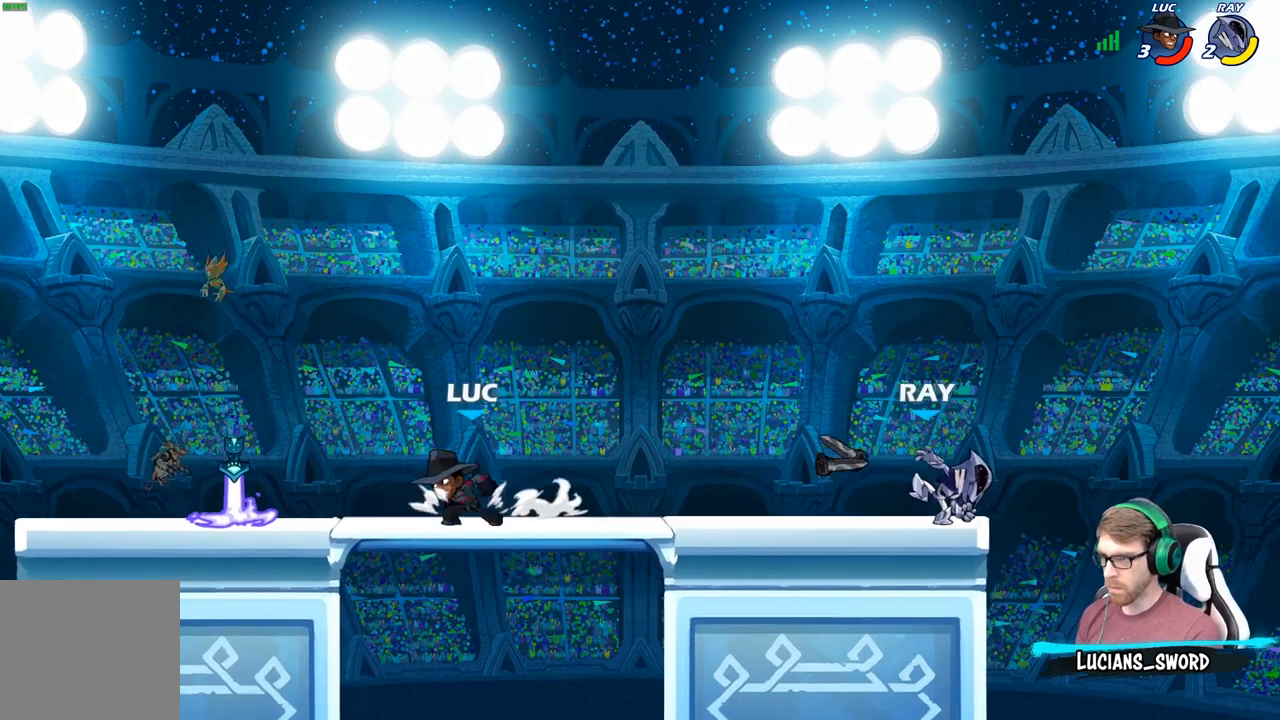
{"buttons": ["R2"], "left_stick": "right", "right_stick": "center", "events": [[133, "R2", "up"], [283, "R1", "down"], [283, "left_stick", "right"], [367, "R1", "up"], [467, "R2", "down"]]}
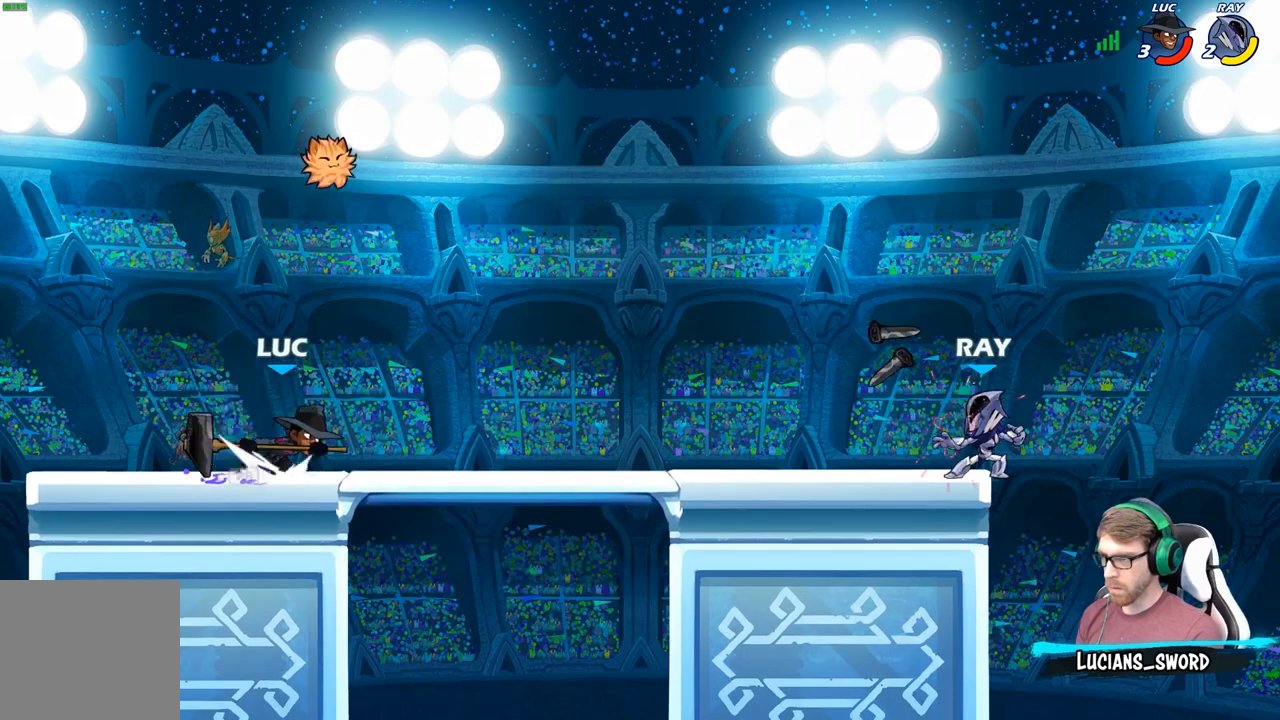
{"buttons": ["B"], "left_stick": "center", "right_stick": "center", "events": [[117, "R2", "up"], [250, "left_stick", "center"], [450, "B", "down"]]}
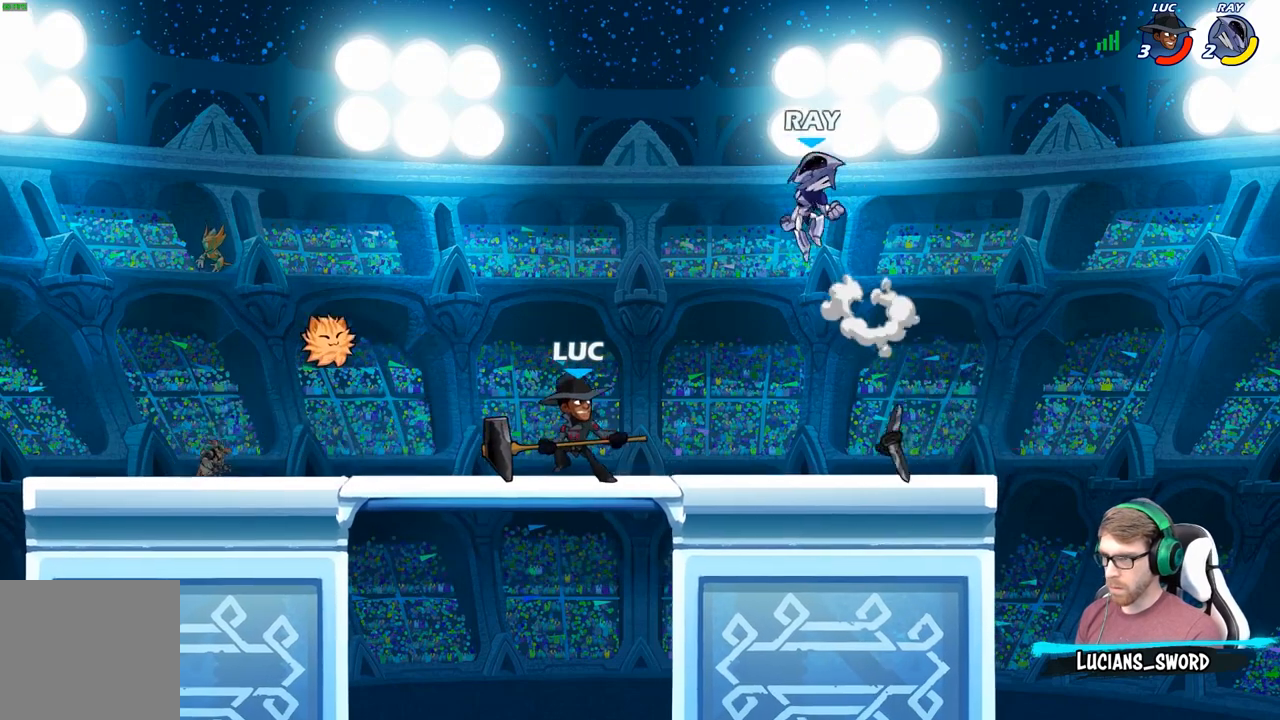
{"buttons": [], "left_stick": "center", "right_stick": "center", "events": [[33, "B", "up"]]}
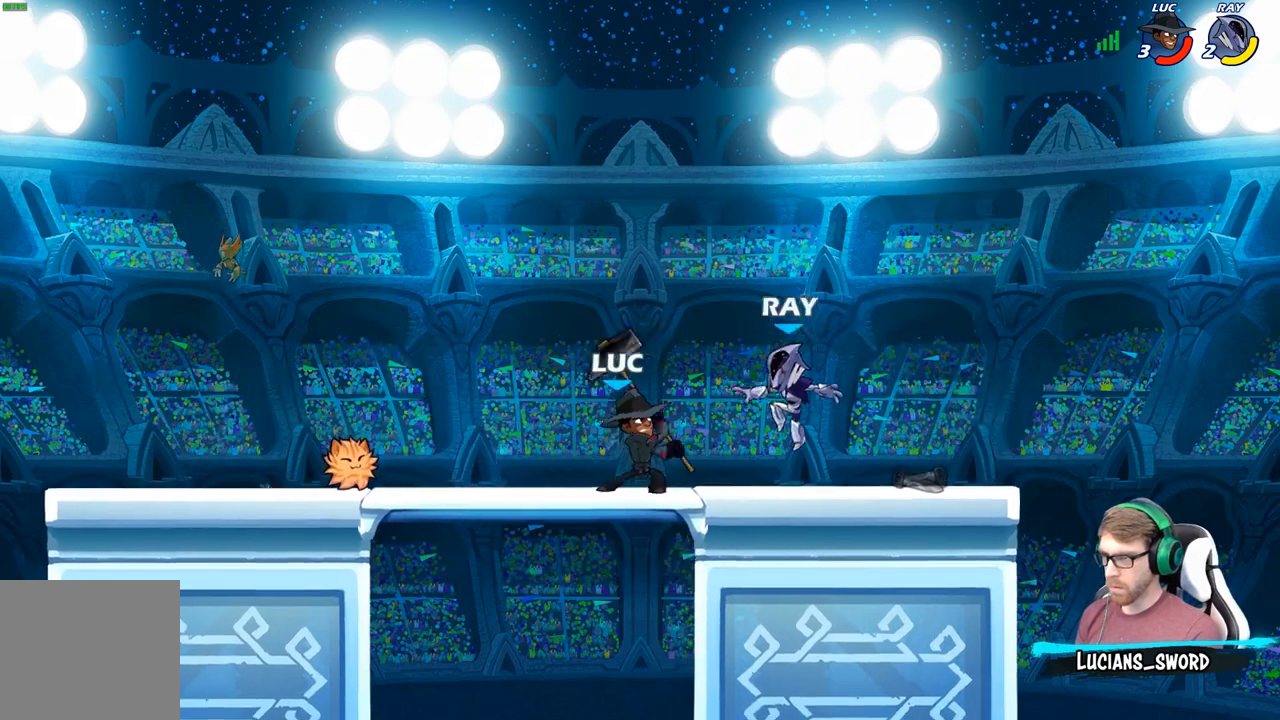
{"buttons": [], "left_stick": "center", "right_stick": "center", "events": [[83, "left_stick", "down"], [117, "X", "down"], [217, "X", "up"], [267, "left_stick", "center"]]}
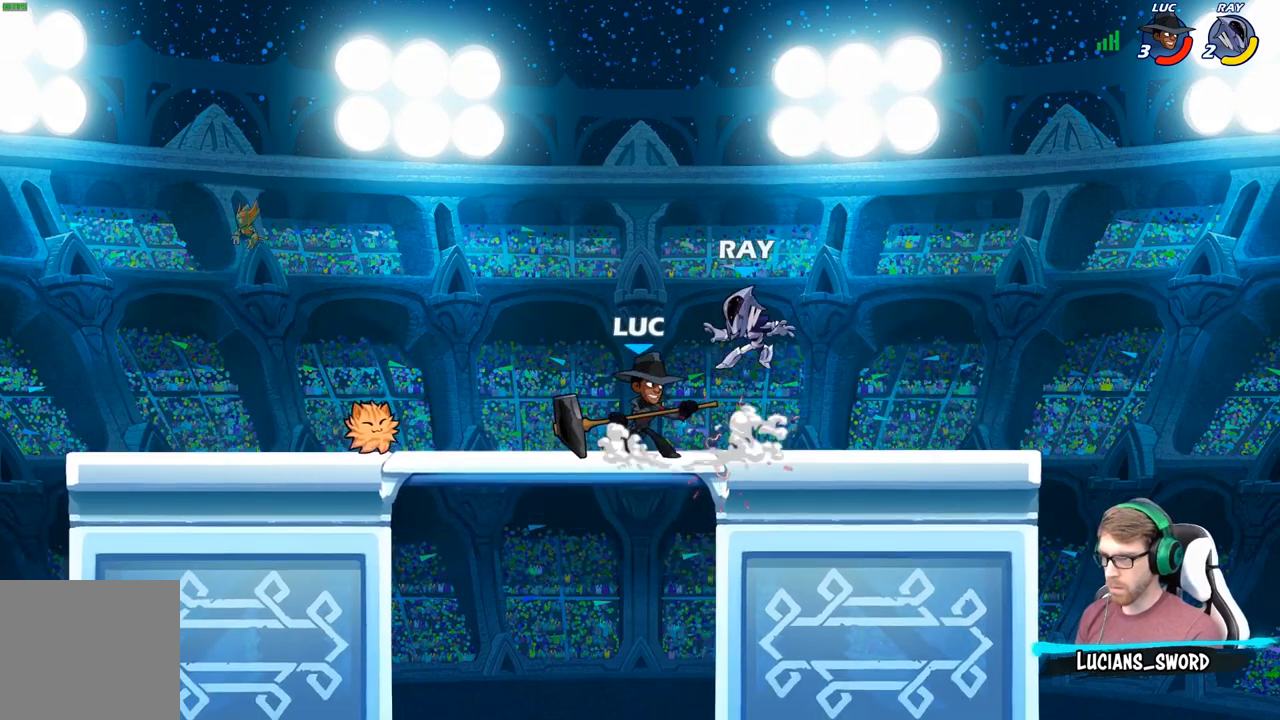
{"buttons": ["B"], "left_stick": "center", "right_stick": "center", "events": [[500, "B", "down"]]}
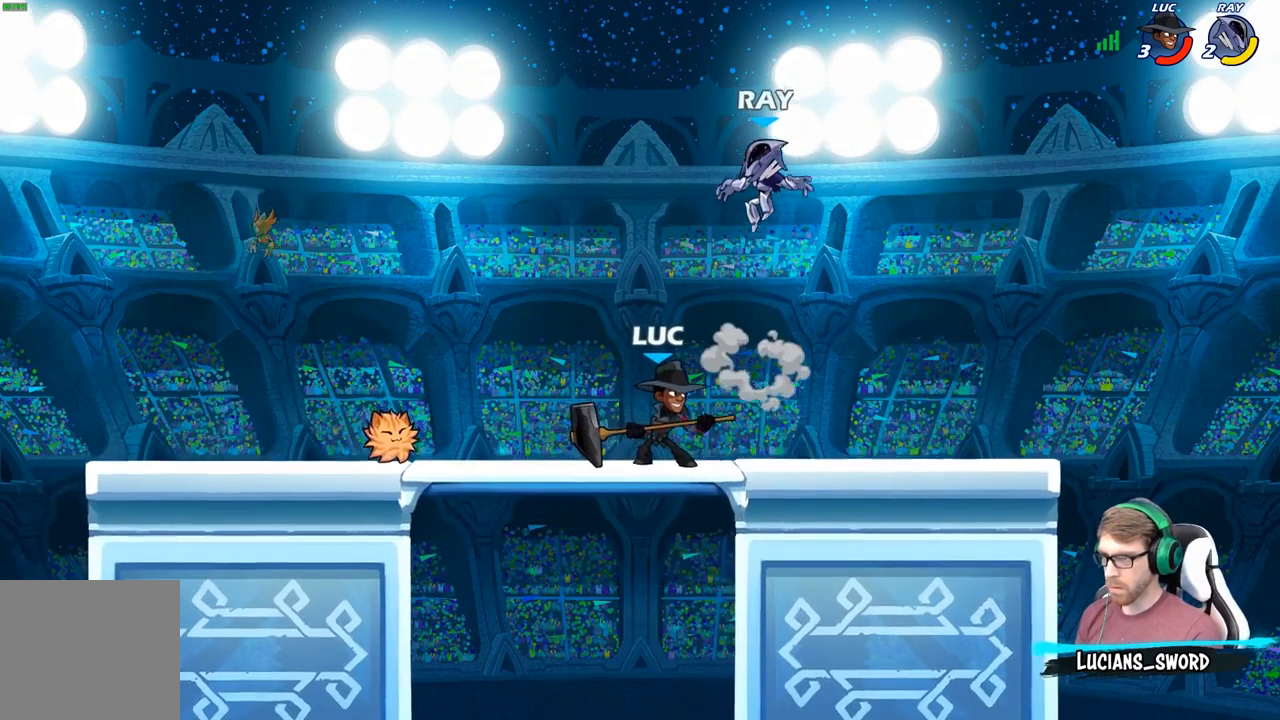
{"buttons": [], "left_stick": "center", "right_stick": "center", "events": [[83, "B", "up"]]}
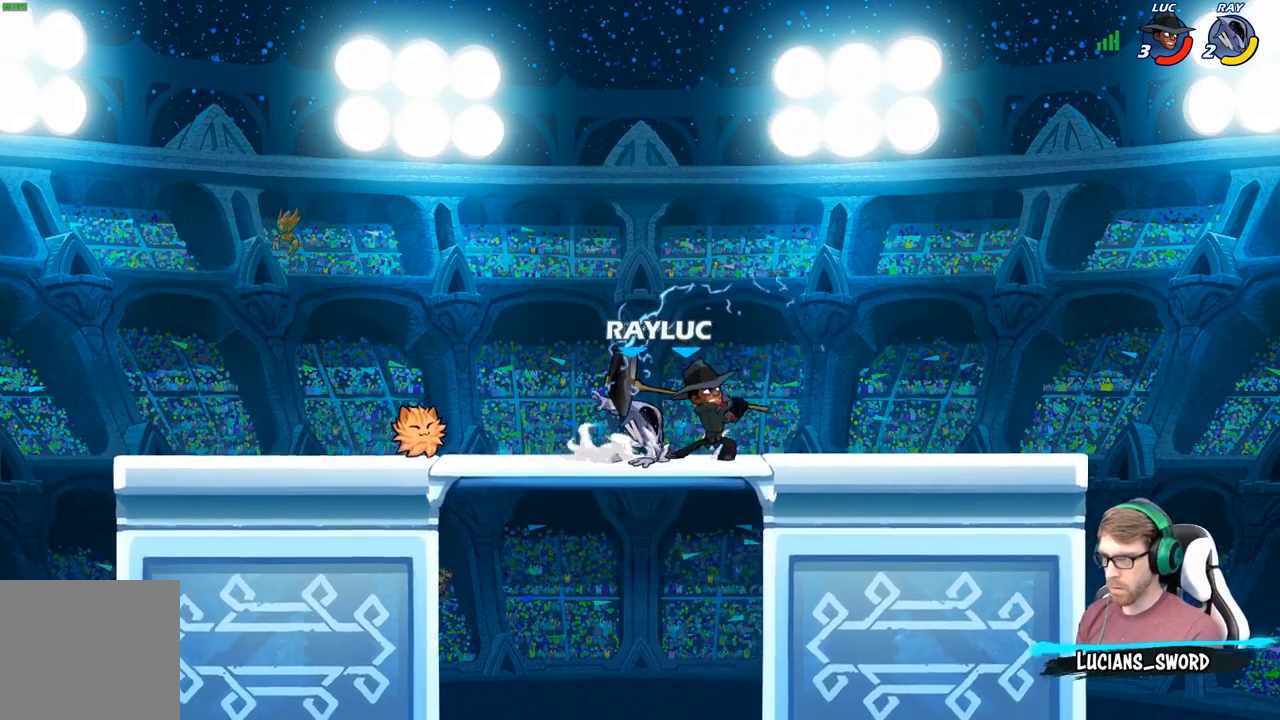
{"buttons": [], "left_stick": "up-left", "right_stick": "center", "events": [[167, "A", "down"], [167, "left_stick", "up-left"], [283, "R2", "down"], [317, "A", "up"], [500, "R2", "up"]]}
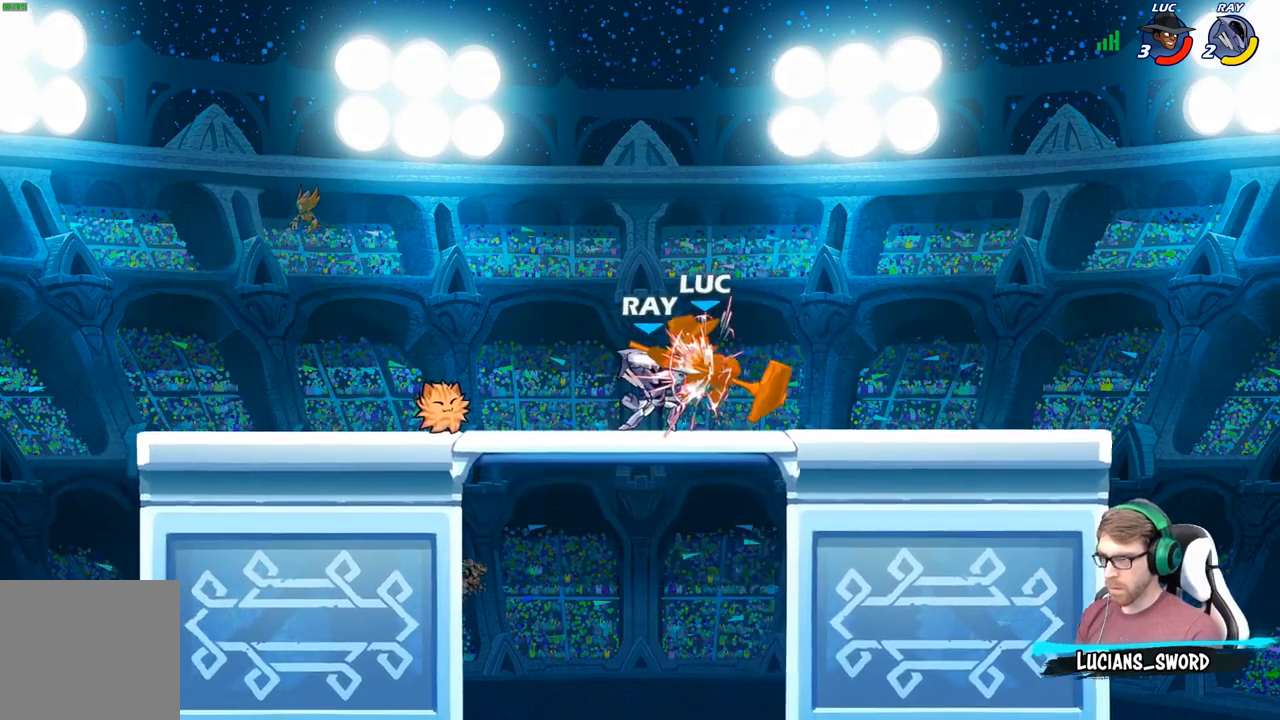
{"buttons": [], "left_stick": "center", "right_stick": "center", "events": [[33, "left_stick", "down-left"], [133, "left_stick", "center"]]}
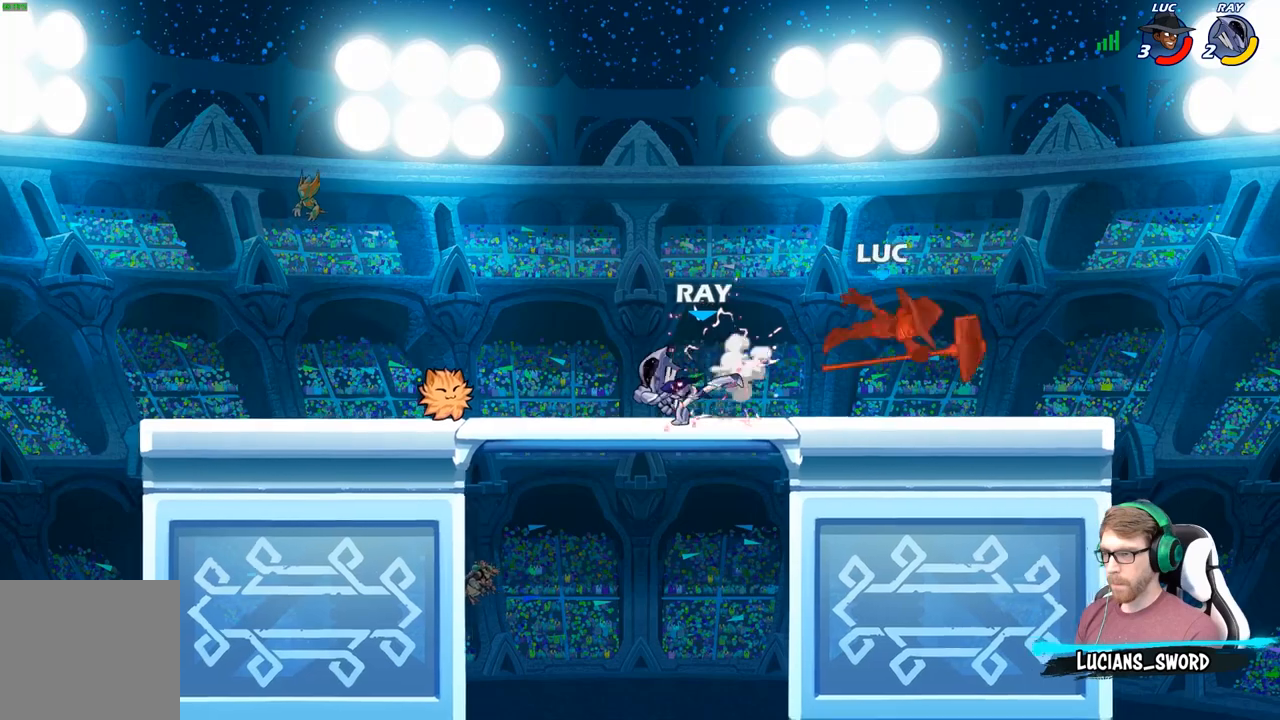
{"buttons": ["R2"], "left_stick": "left", "right_stick": "center", "events": [[133, "left_stick", "left"], [350, "R2", "down"]]}
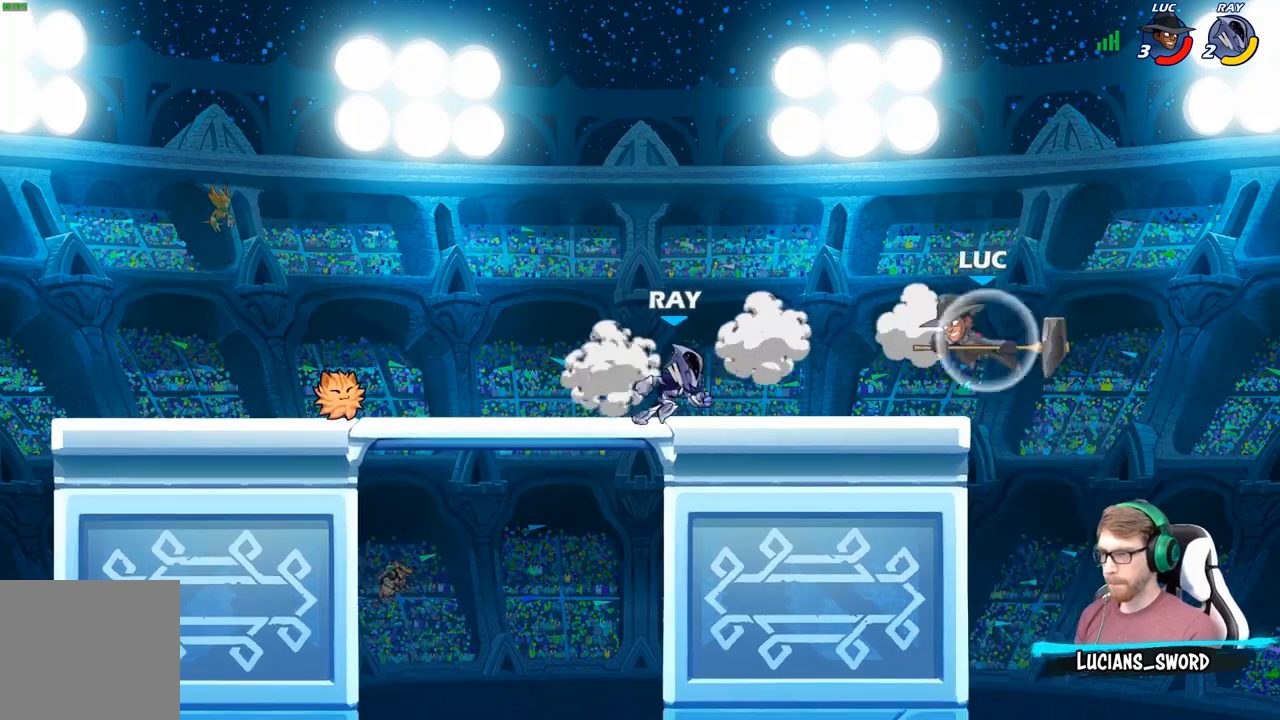
{"buttons": [], "left_stick": "down", "right_stick": "center", "events": [[50, "R2", "up"], [67, "A", "down"], [183, "left_stick", "up-left"], [233, "A", "up"], [300, "A", "down"], [367, "left_stick", "up-right"], [450, "A", "up"], [500, "left_stick", "down"]]}
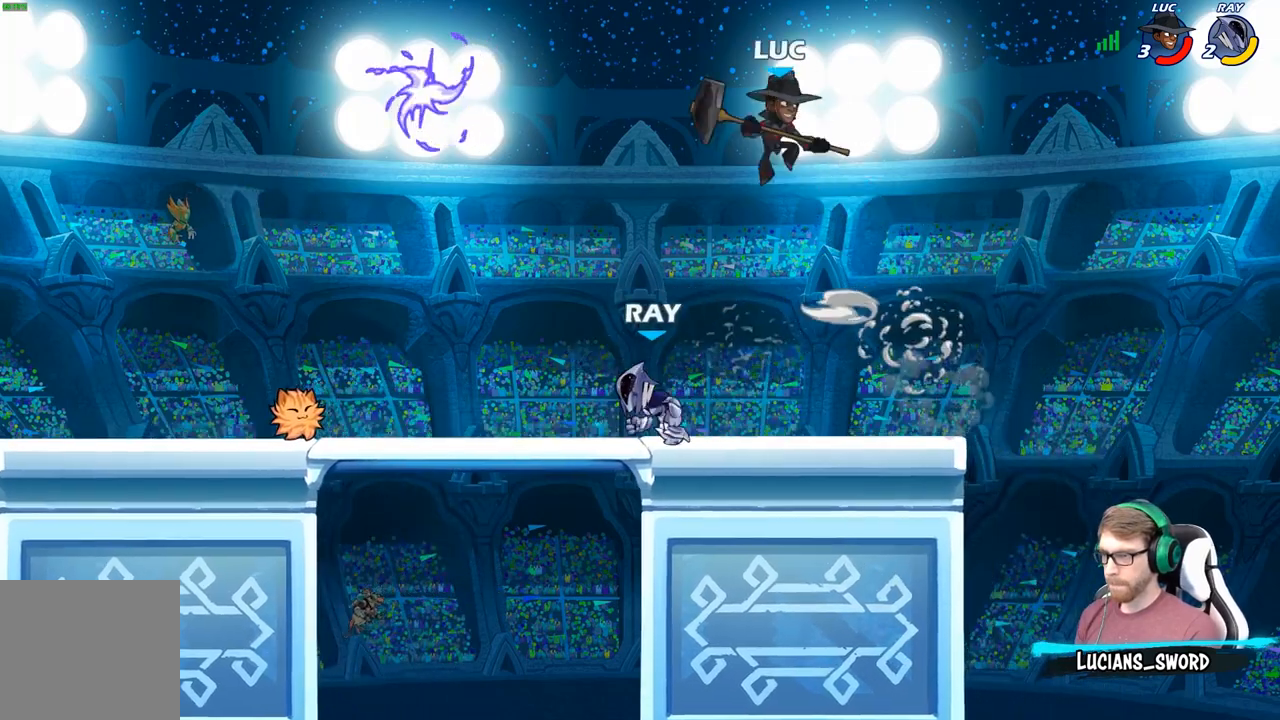
{"buttons": ["R2"], "left_stick": "left", "right_stick": "center", "events": [[33, "left_stick", "down-left"], [317, "left_stick", "left"], [500, "R2", "down"]]}
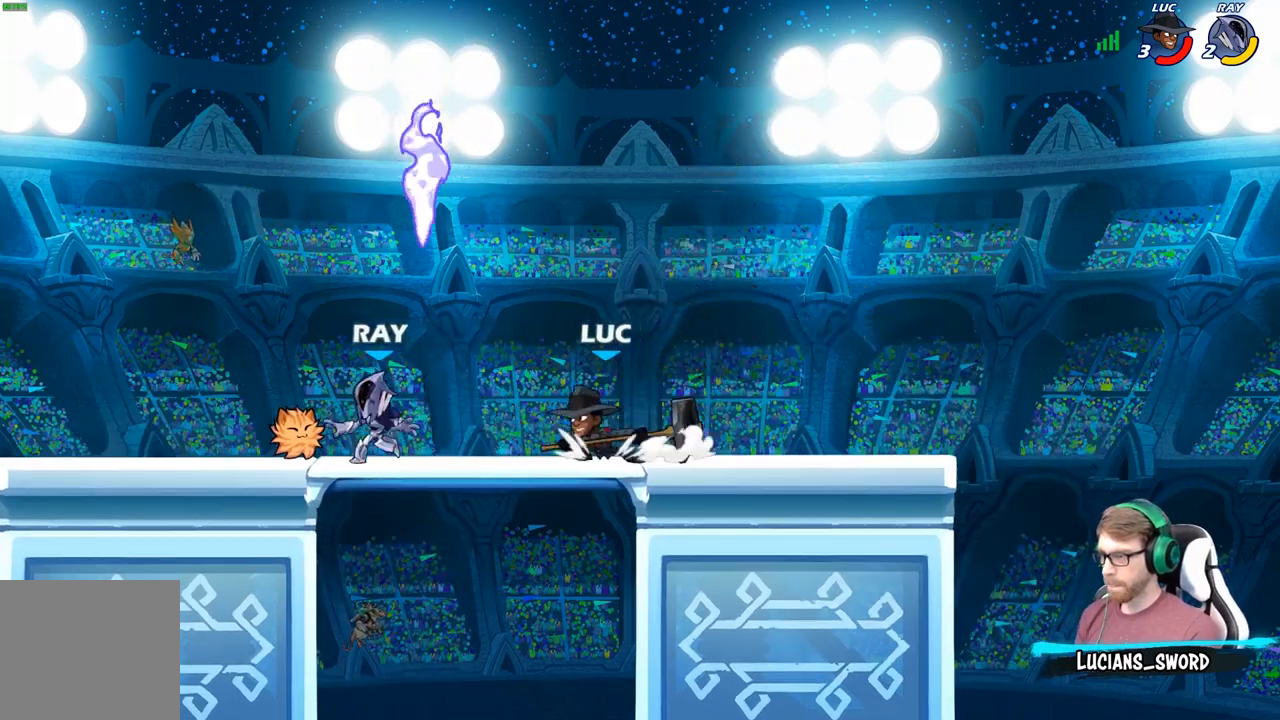
{"buttons": [], "left_stick": "center", "right_stick": "center", "events": [[17, "left_stick", "down-left"], [83, "R2", "up"], [83, "X", "down"], [100, "A", "down"], [183, "right_stick", "down"], [200, "A", "up"], [217, "X", "up"], [267, "left_stick", "center"], [267, "right_stick", "center"]]}
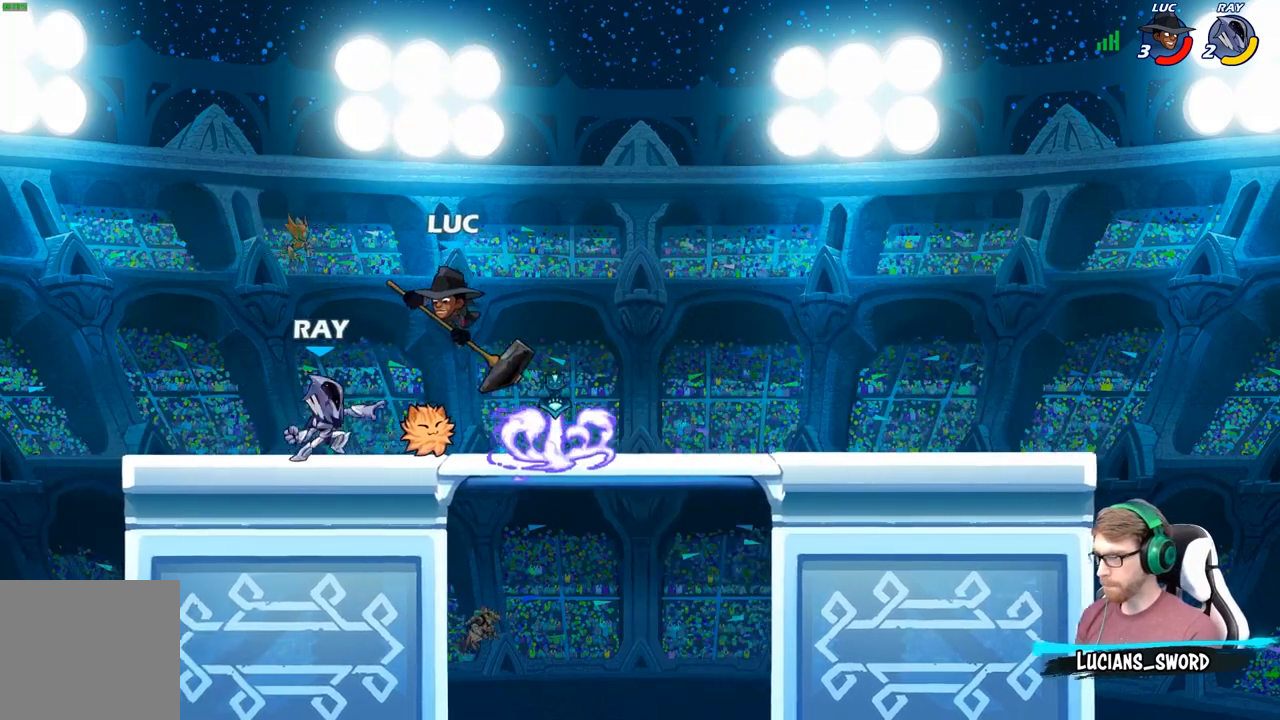
{"buttons": [], "left_stick": "up-left", "right_stick": "center", "events": [[150, "left_stick", "up-left"], [183, "A", "down"], [283, "R2", "down"], [350, "A", "up"], [350, "left_stick", "up-right"], [433, "left_stick", "center"], [450, "R2", "up"], [483, "left_stick", "up-left"]]}
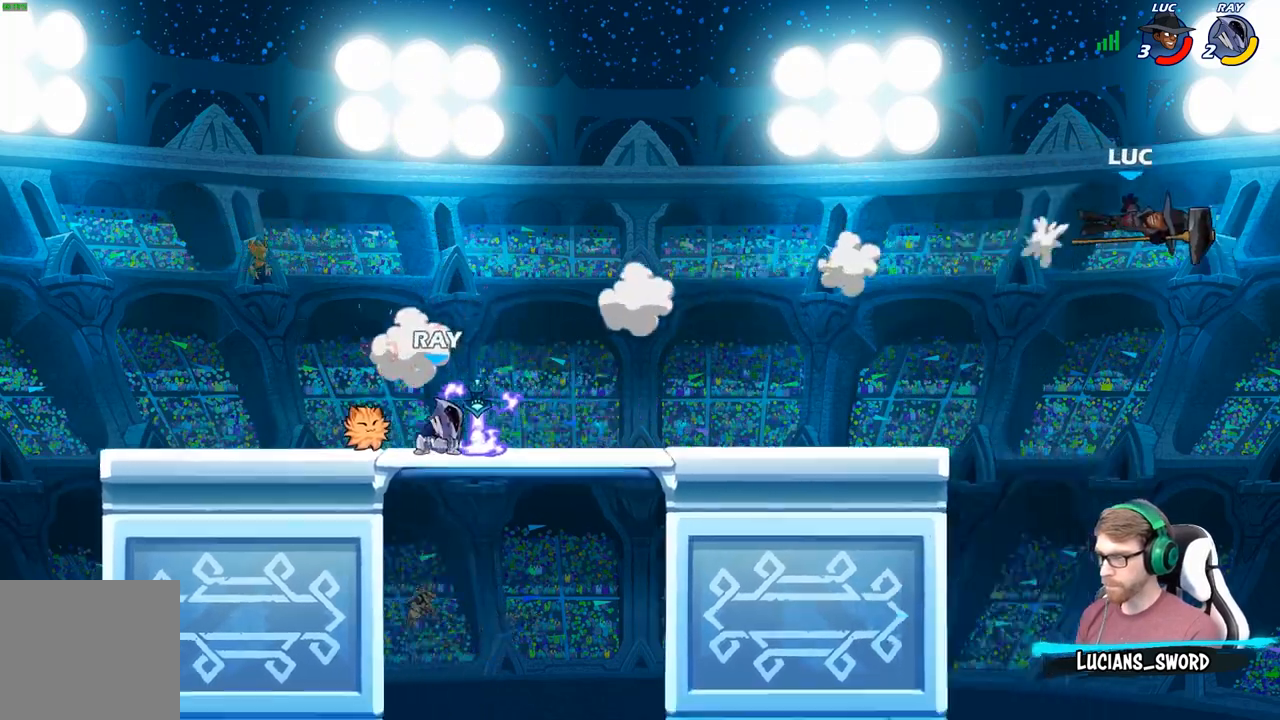
{"buttons": [], "left_stick": "left", "right_stick": "center", "events": [[50, "left_stick", "left"], [83, "R2", "down"], [217, "R2", "up"], [317, "R2", "down"], [433, "R2", "up"]]}
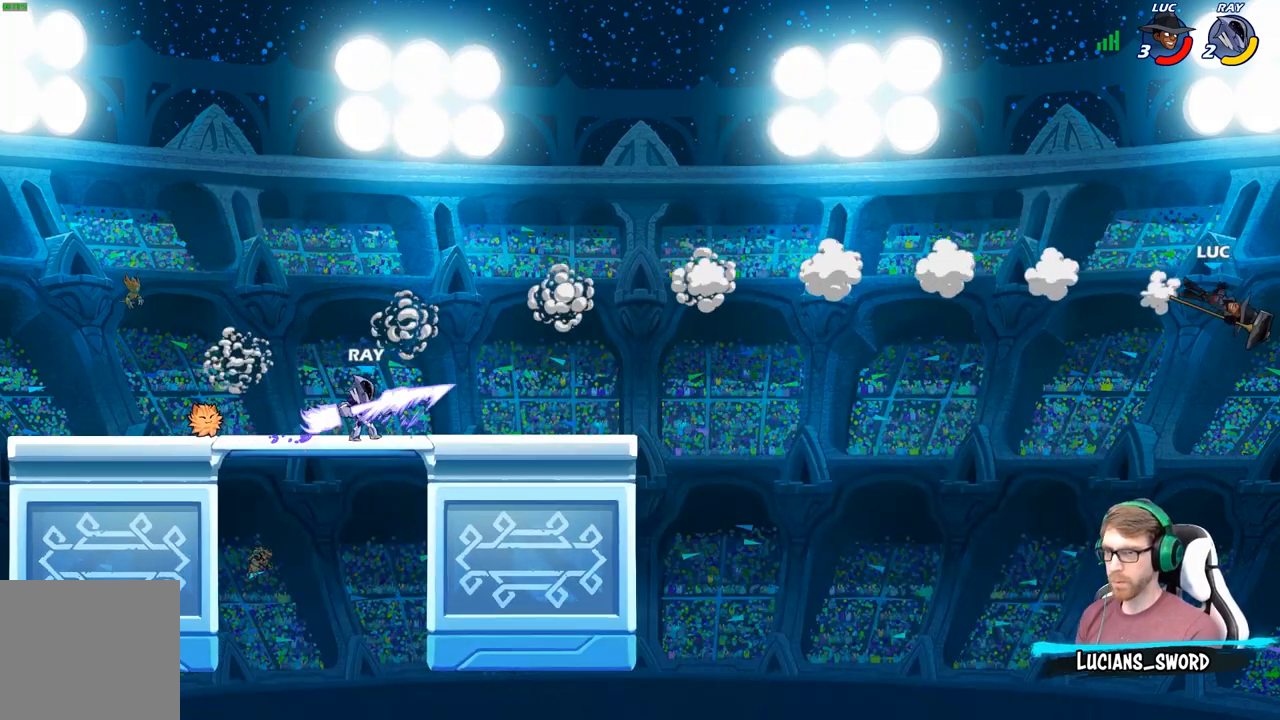
{"buttons": [], "left_stick": "left", "right_stick": "center", "events": [[33, "R2", "down"], [200, "R2", "up"], [367, "B", "down"], [467, "B", "up"]]}
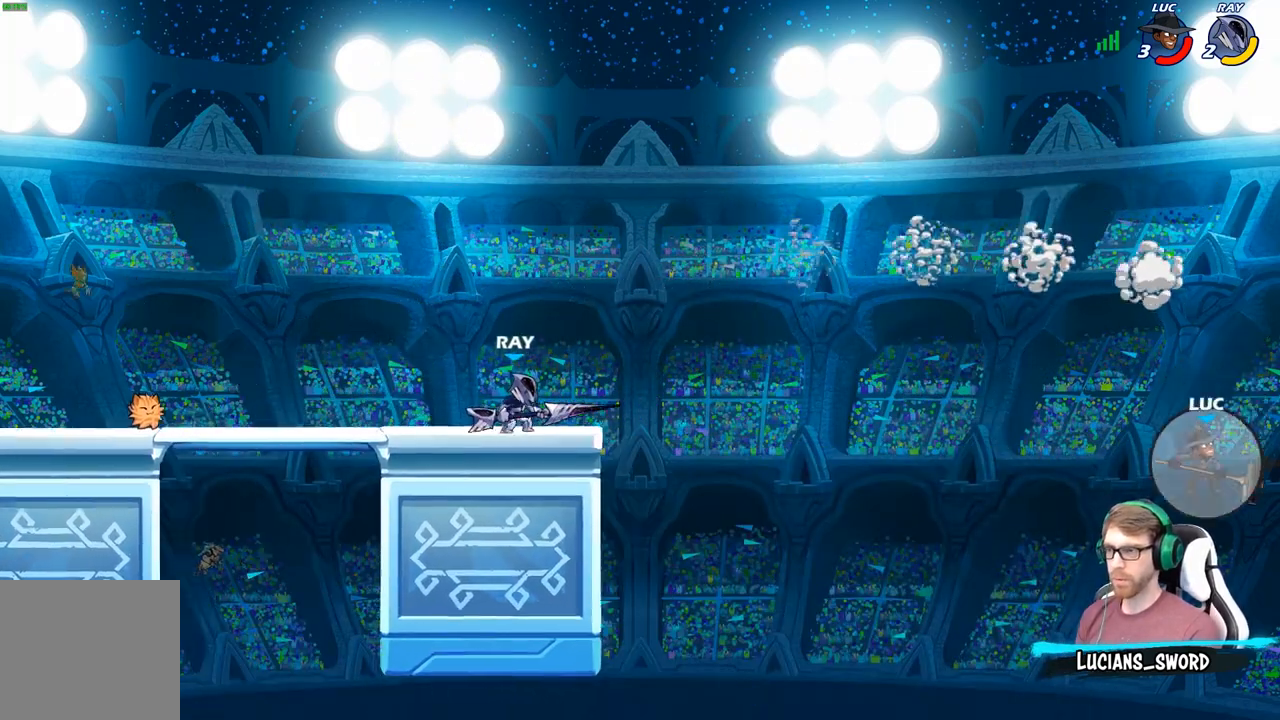
{"buttons": [], "left_stick": "left", "right_stick": "center", "events": []}
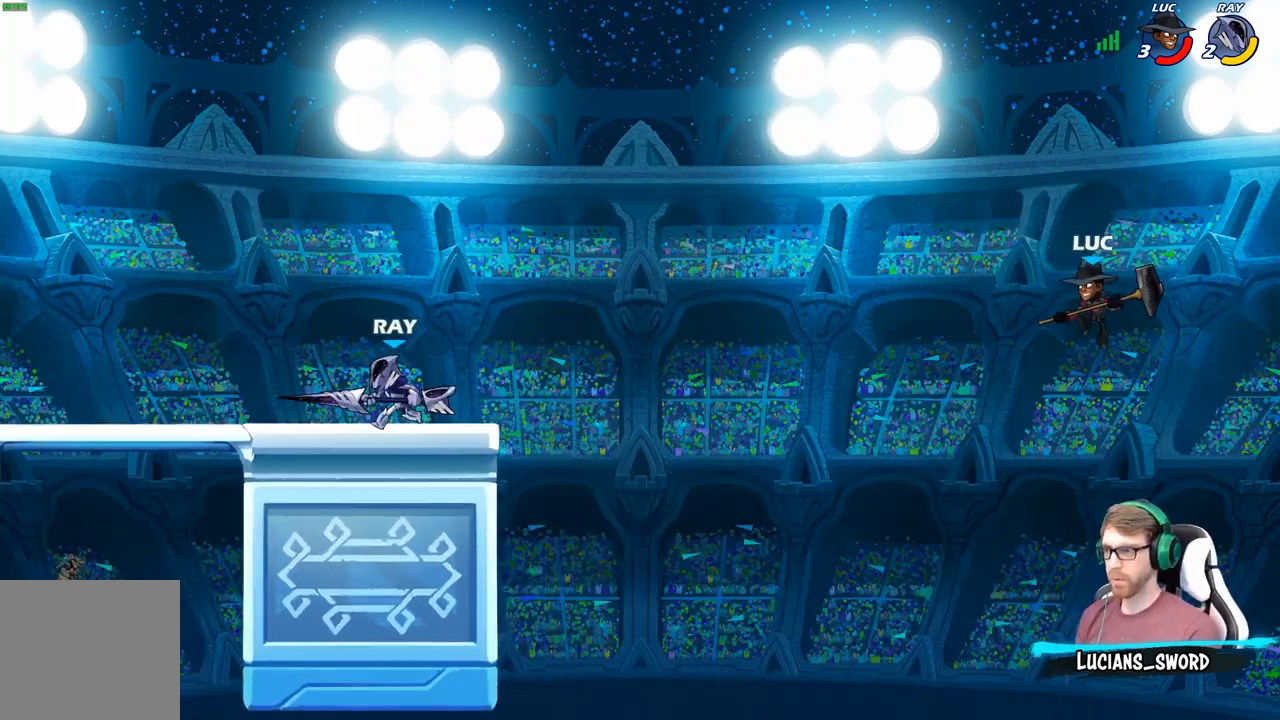
{"buttons": ["A"], "left_stick": "left", "right_stick": "center", "events": [[367, "A", "down"]]}
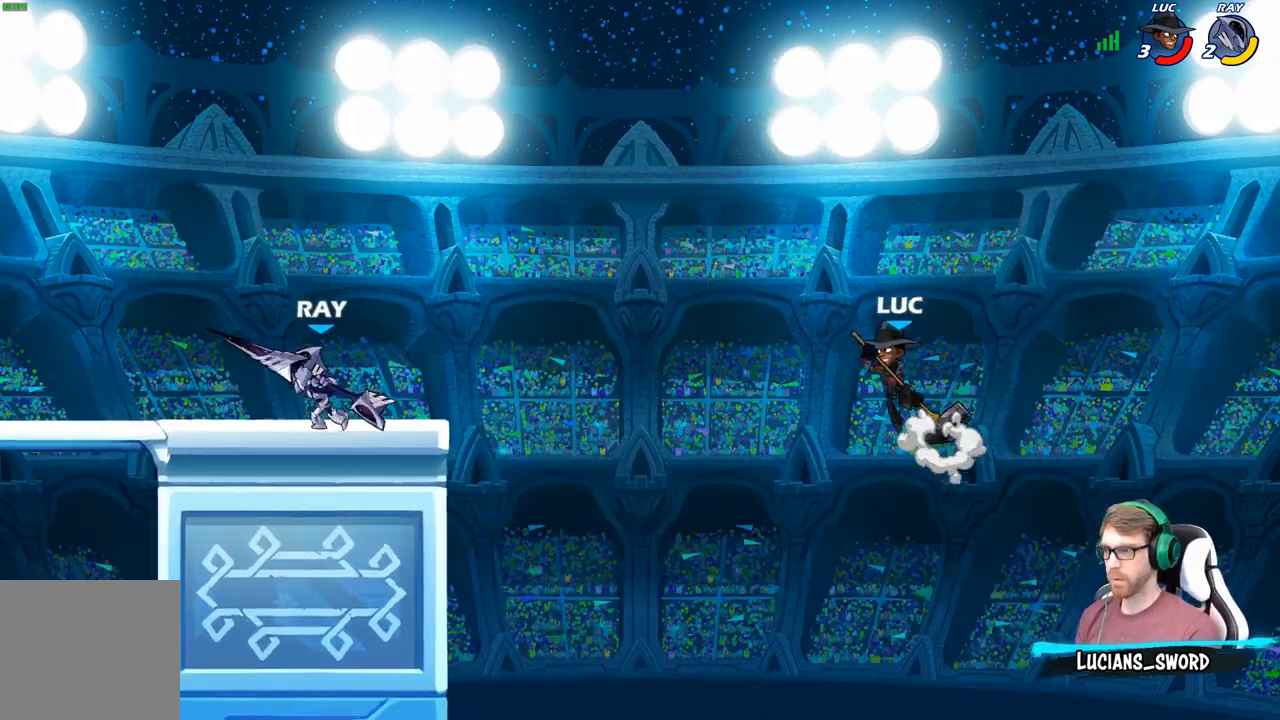
{"buttons": [], "left_stick": "left", "right_stick": "center", "events": [[33, "A", "up"]]}
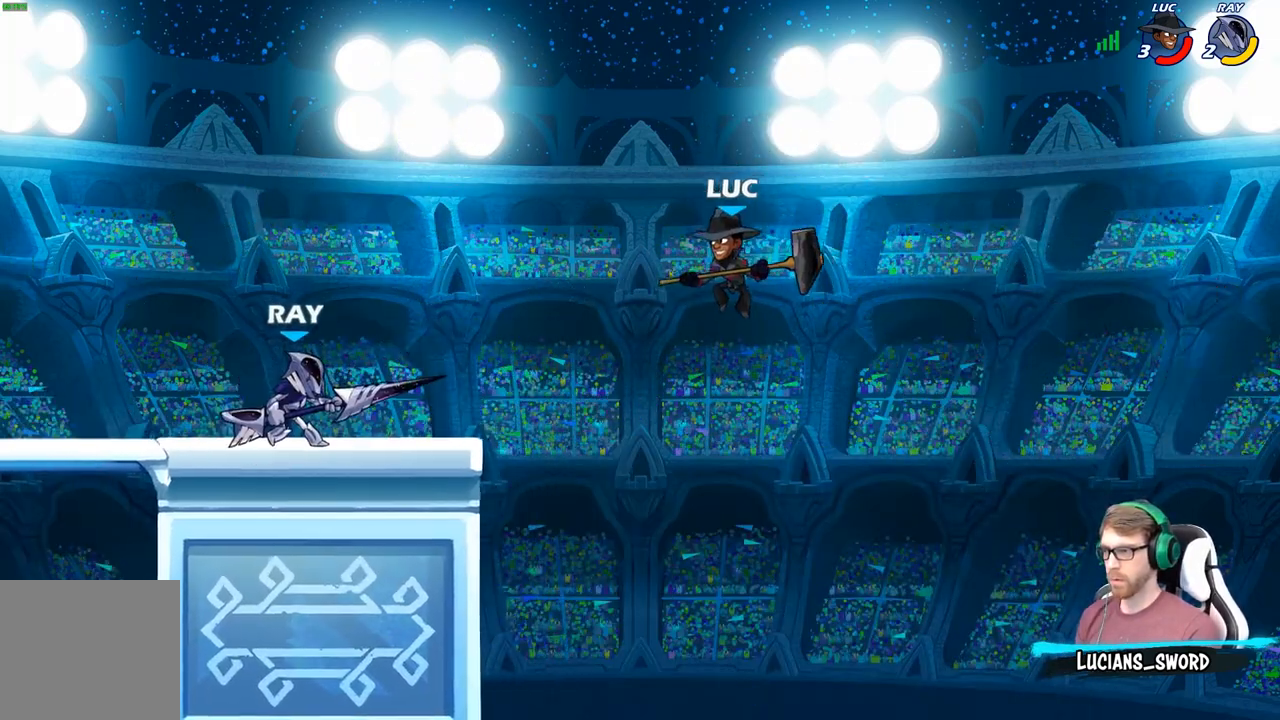
{"buttons": [], "left_stick": "center", "right_stick": "center", "events": [[217, "left_stick", "down-left"], [500, "left_stick", "center"]]}
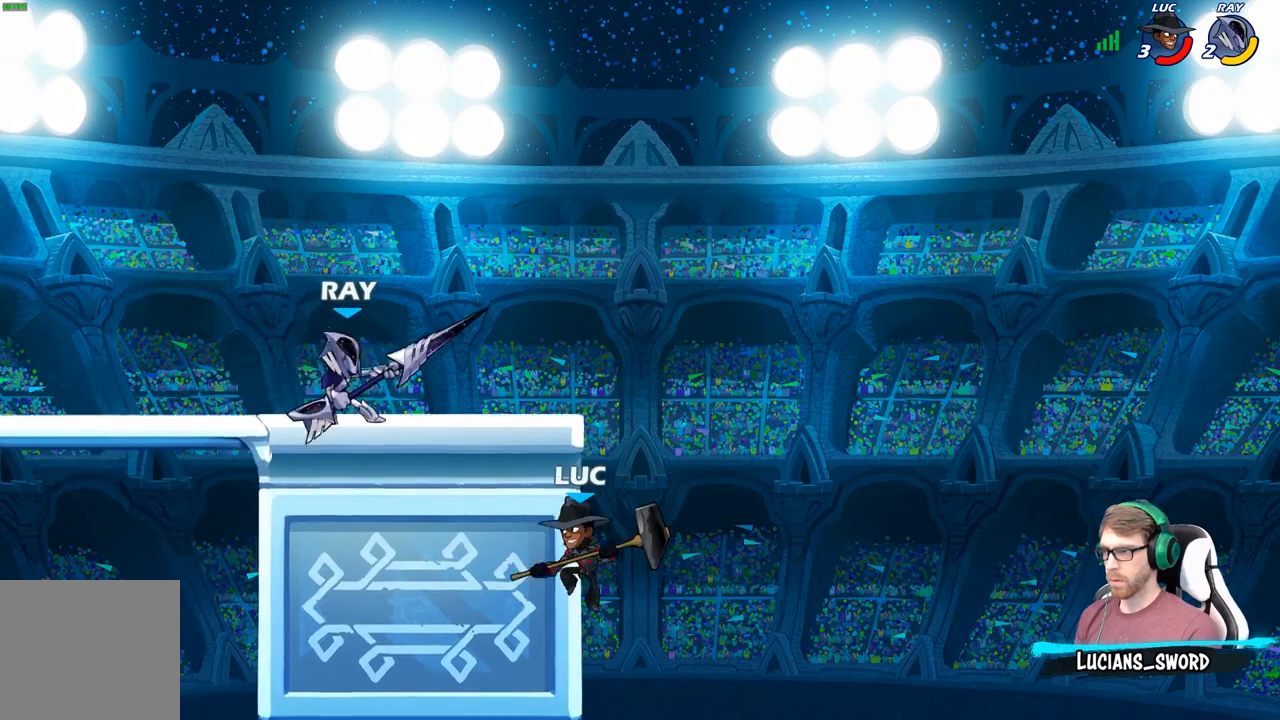
{"buttons": [], "left_stick": "left", "right_stick": "center", "events": [[17, "left_stick", "right"], [133, "left_stick", "down"], [250, "left_stick", "down-left"], [483, "left_stick", "left"]]}
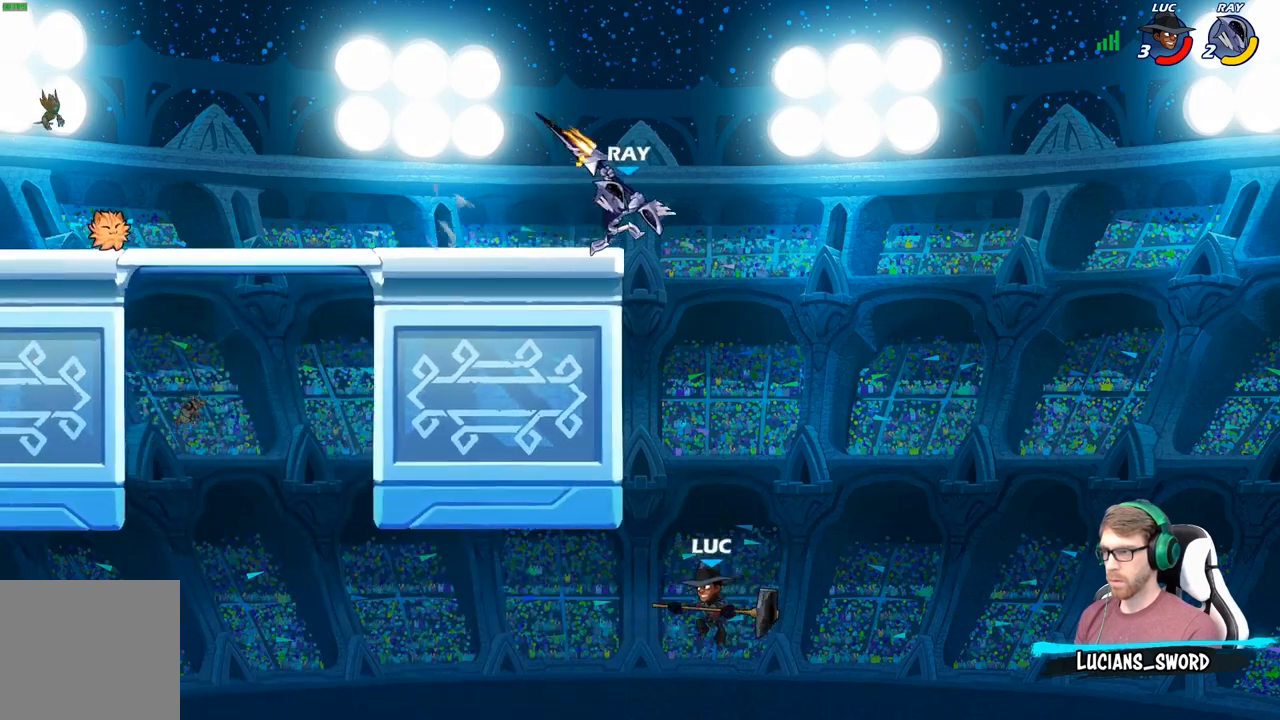
{"buttons": [], "left_stick": "left", "right_stick": "center", "events": [[167, "A", "down"], [317, "A", "up"]]}
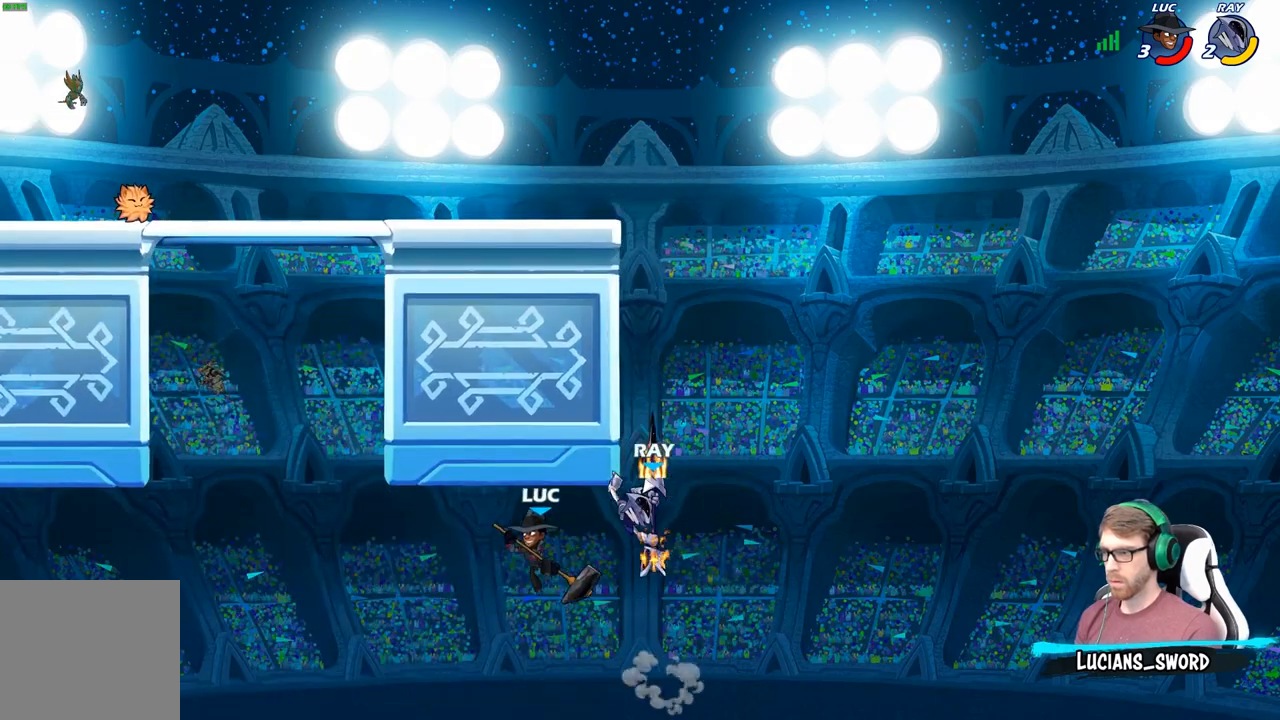
{"buttons": ["B"], "left_stick": "up-right", "right_stick": "center", "events": [[350, "A", "down"], [450, "B", "down"], [467, "A", "up"], [467, "left_stick", "up-right"]]}
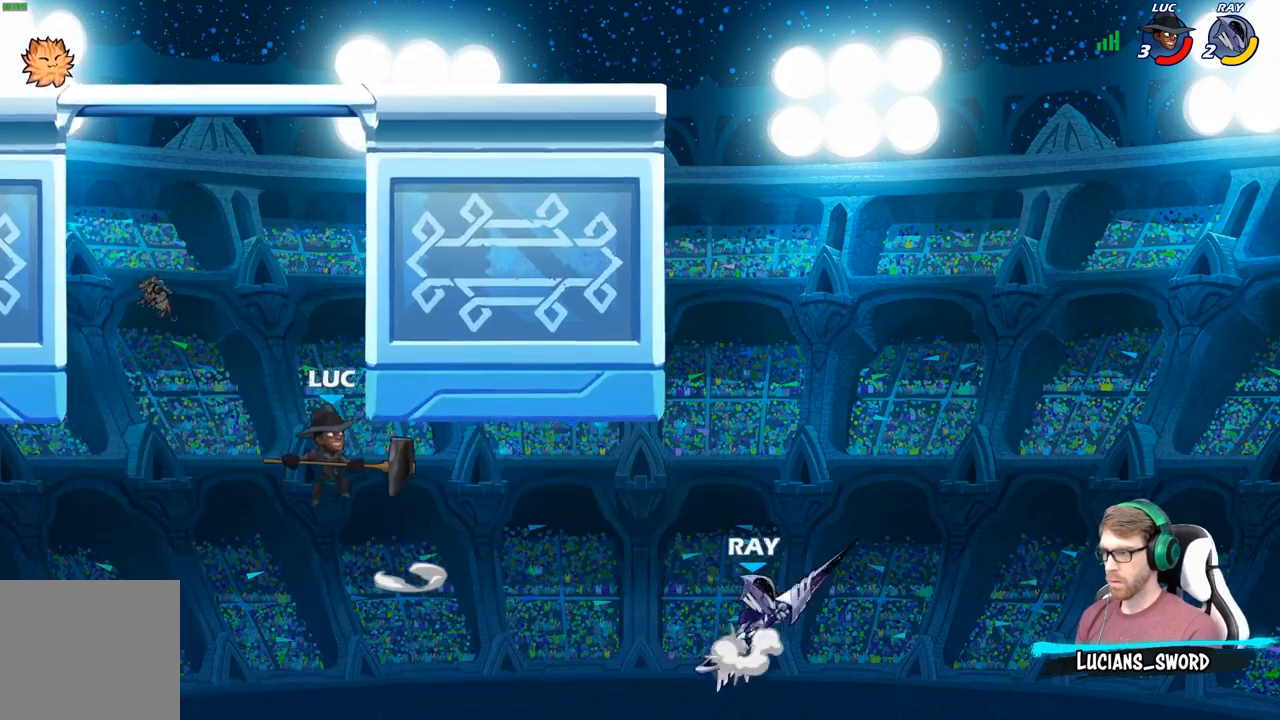
{"buttons": [], "left_stick": "up", "right_stick": "center", "events": [[117, "B", "up"], [483, "left_stick", "up"]]}
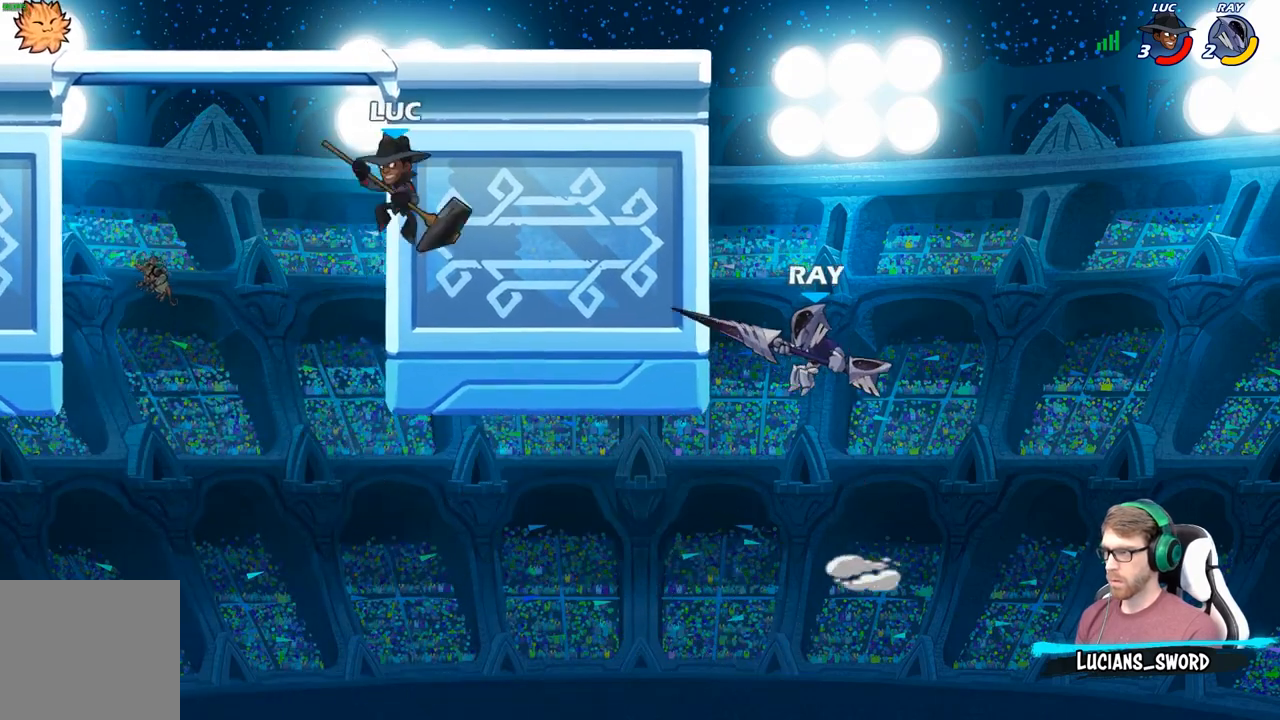
{"buttons": [], "left_stick": "right", "right_stick": "center", "events": [[100, "A", "down"], [183, "left_stick", "right"], [233, "A", "up"], [317, "A", "down"], [500, "A", "up"]]}
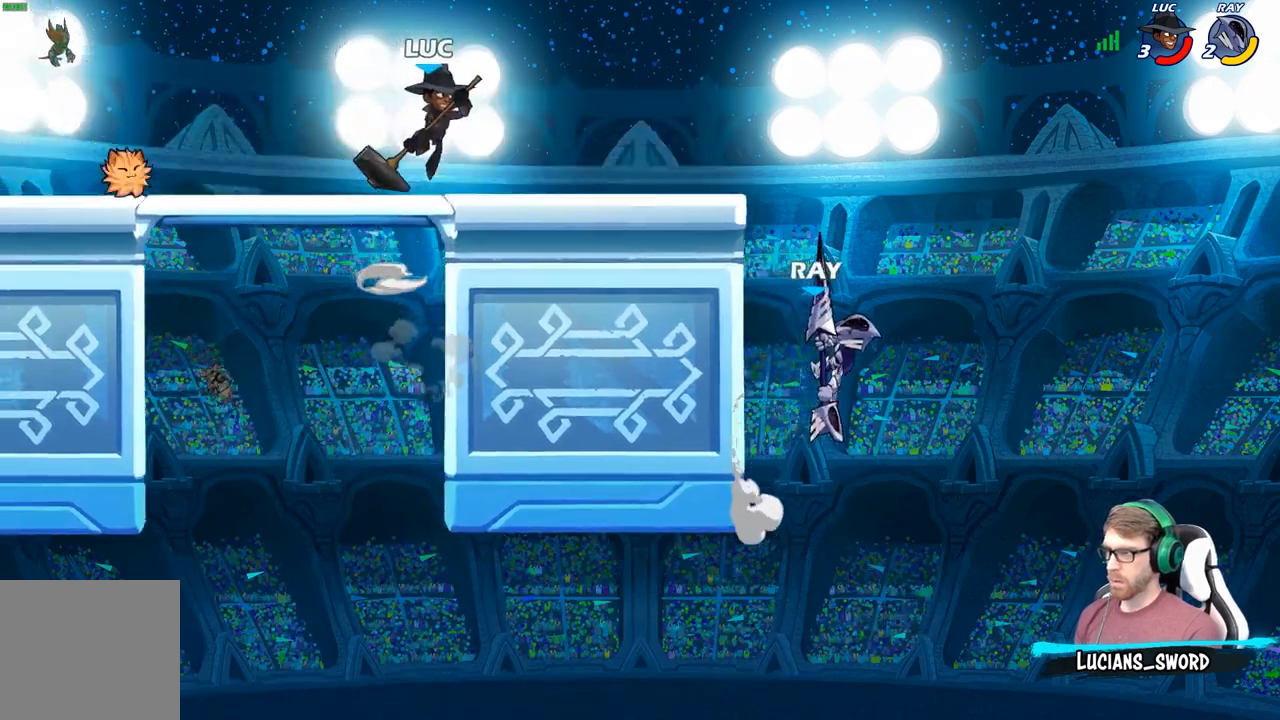
{"buttons": [], "left_stick": "center", "right_stick": "center", "events": [[33, "left_stick", "up-right"], [167, "R1", "down"], [233, "R1", "up"], [283, "left_stick", "center"]]}